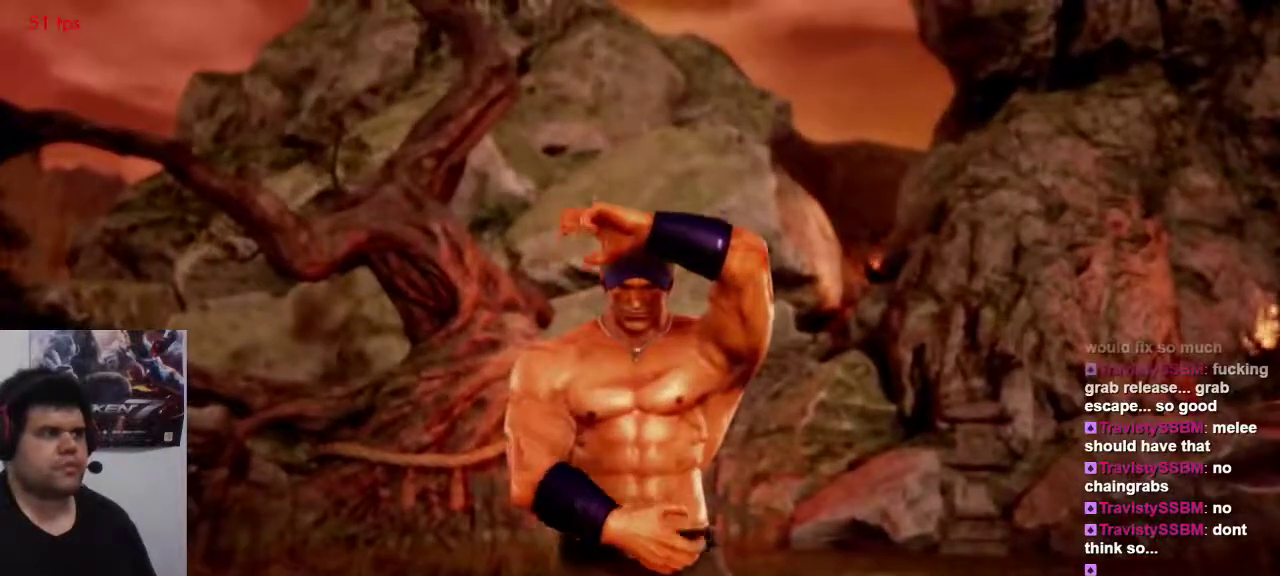
Gameplay with a controller (arcade stick); each line is a JSON object with the inputs held at the frame after it (dt_ms = milliseconds from this image to that frame). "events" lists button and stick changes between this image and that frame as [ms after this image, input, new state], when the widget could be followed in between. Not read: L3 R3.
{"dt_ms": 500, "buttons": ["CROSS", "SQUARE", "TRIANGLE"], "left_stick": "center", "events": [[500, "CROSS", "down"], [500, "SQUARE", "down"], [500, "TRIANGLE", "down"]]}
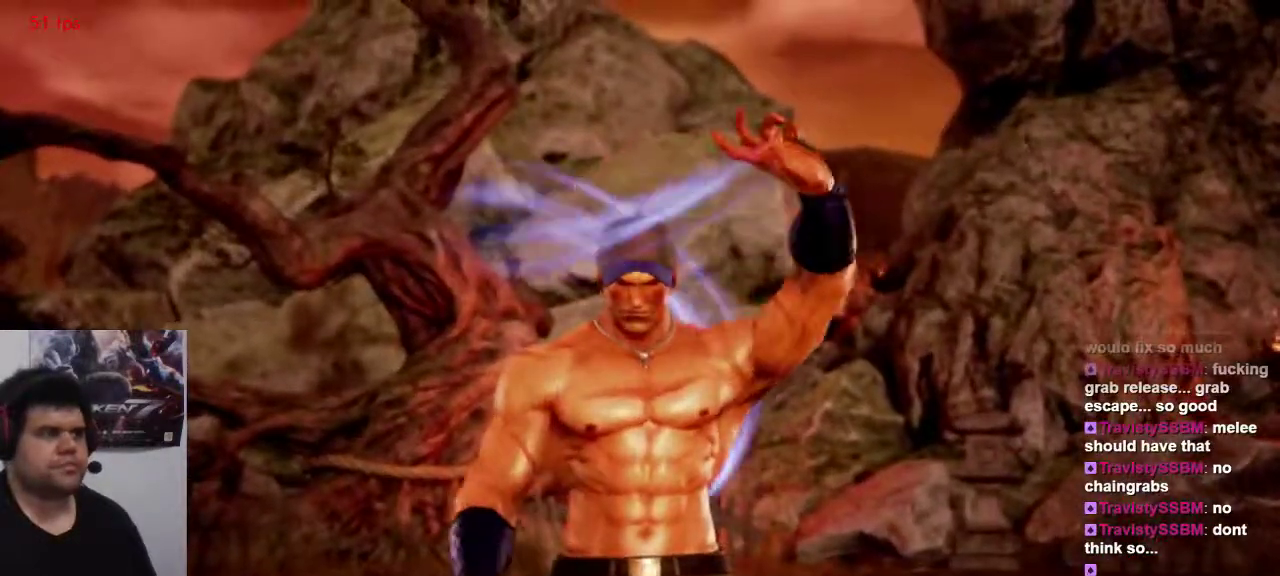
{"dt_ms": 500, "buttons": ["SELECT"], "left_stick": "center", "events": [[100, "CROSS", "up"], [100, "SQUARE", "up"], [133, "TRIANGLE", "up"], [400, "SELECT", "down"]]}
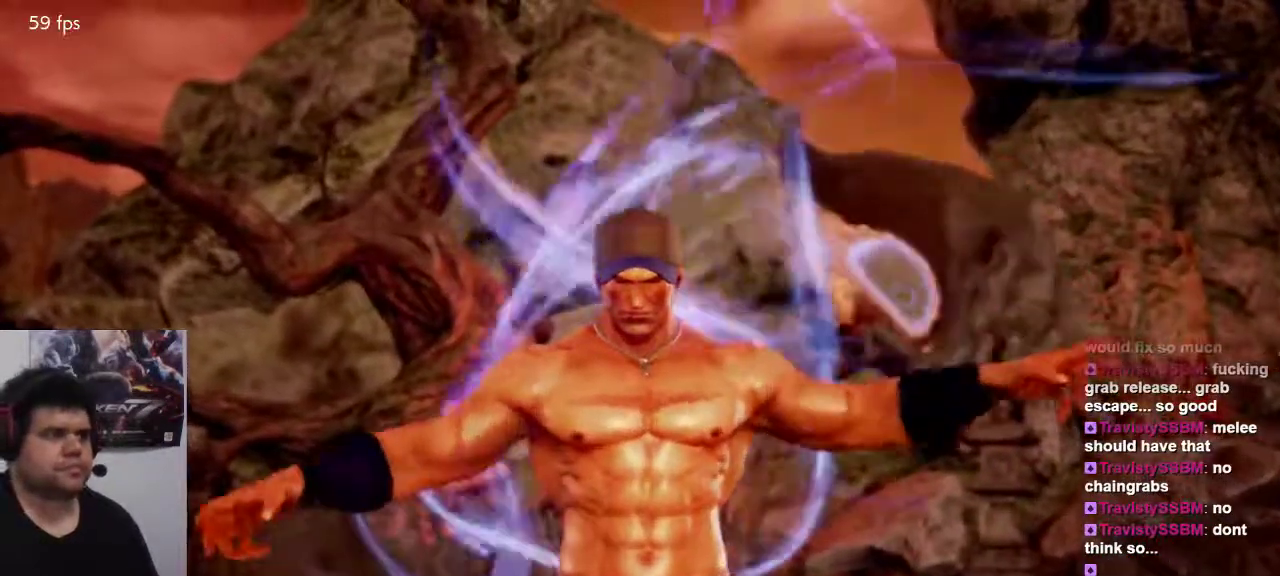
{"dt_ms": 500, "buttons": ["TRIANGLE"], "left_stick": "center", "events": [[33, "SELECT", "up"], [383, "CROSS", "down"], [417, "TRIANGLE", "down"], [450, "CROSS", "up"]]}
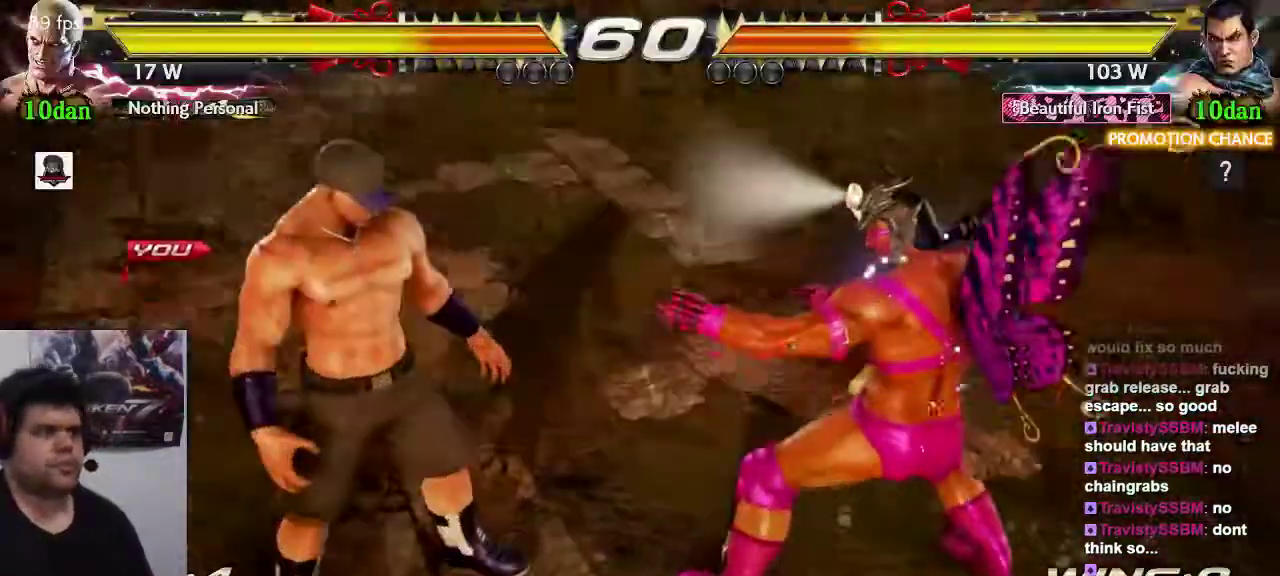
{"dt_ms": 500, "buttons": [], "left_stick": "center", "events": [[50, "SQUARE", "down"], [50, "TRIANGLE", "up"], [150, "SQUARE", "up"]]}
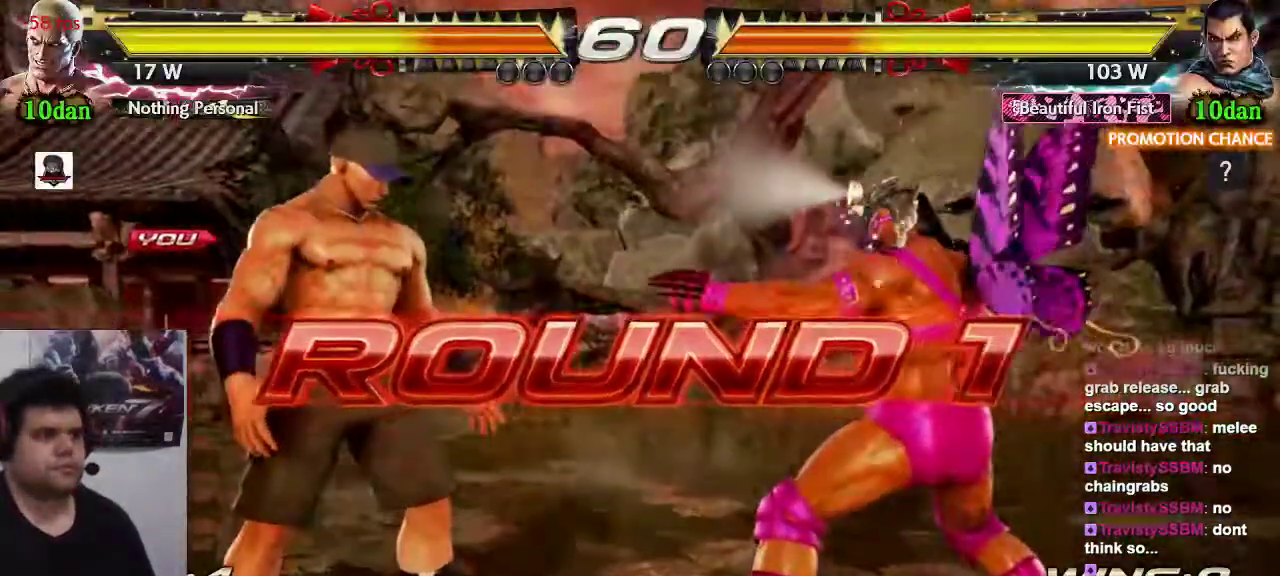
{"dt_ms": 500, "buttons": [], "left_stick": "center", "events": []}
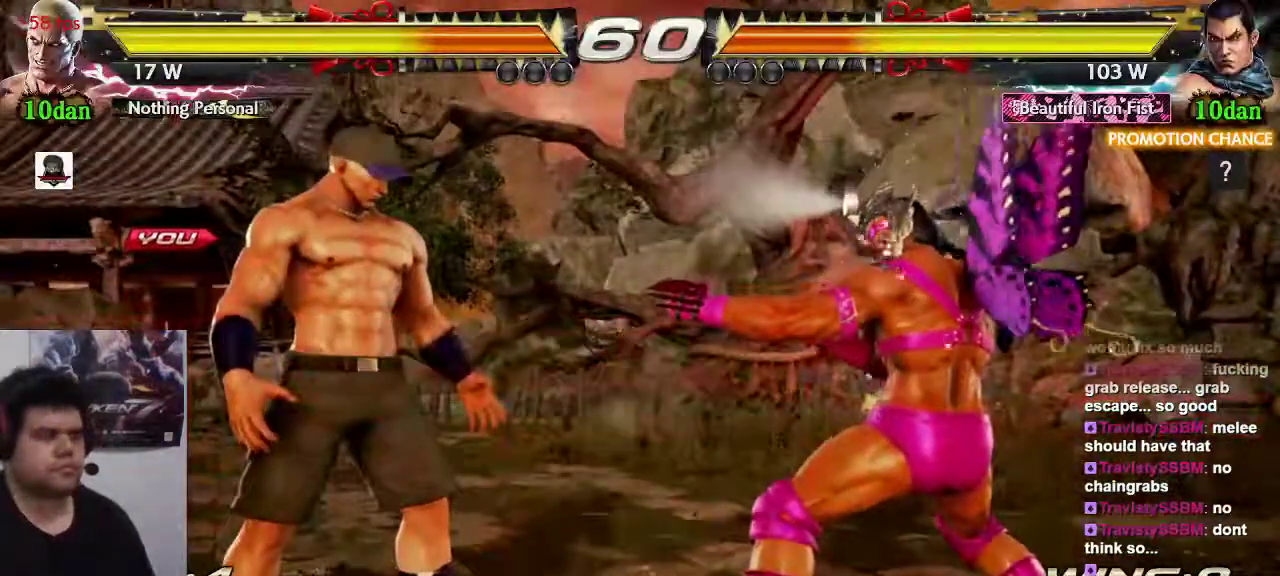
{"dt_ms": 500, "buttons": [], "left_stick": "center", "events": []}
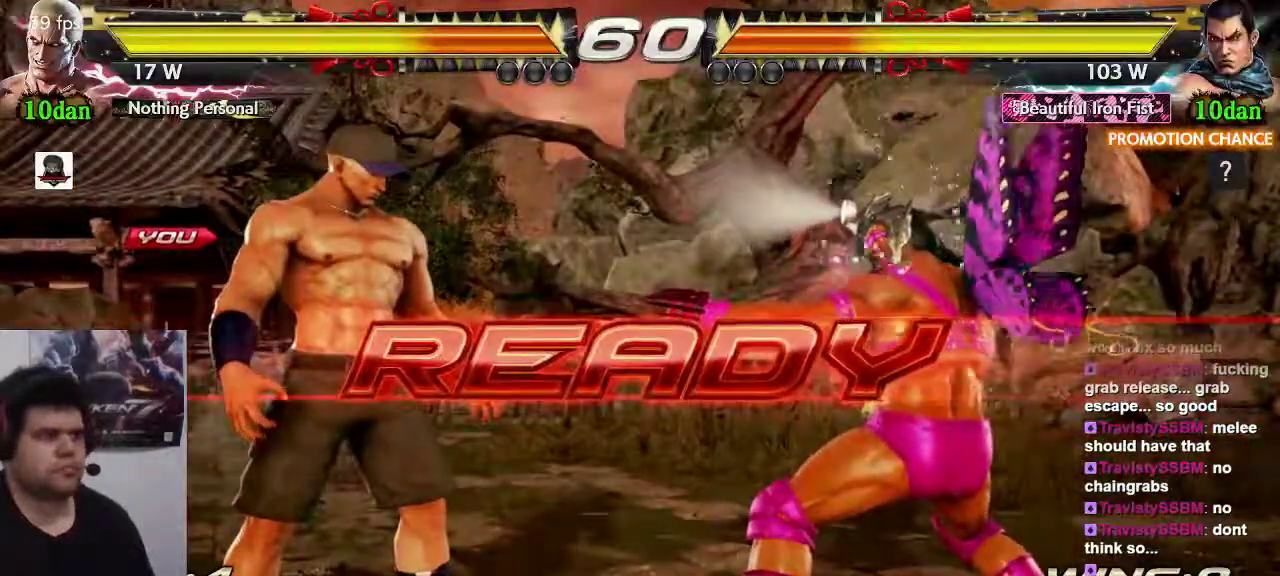
{"dt_ms": 500, "buttons": [], "left_stick": "center", "events": []}
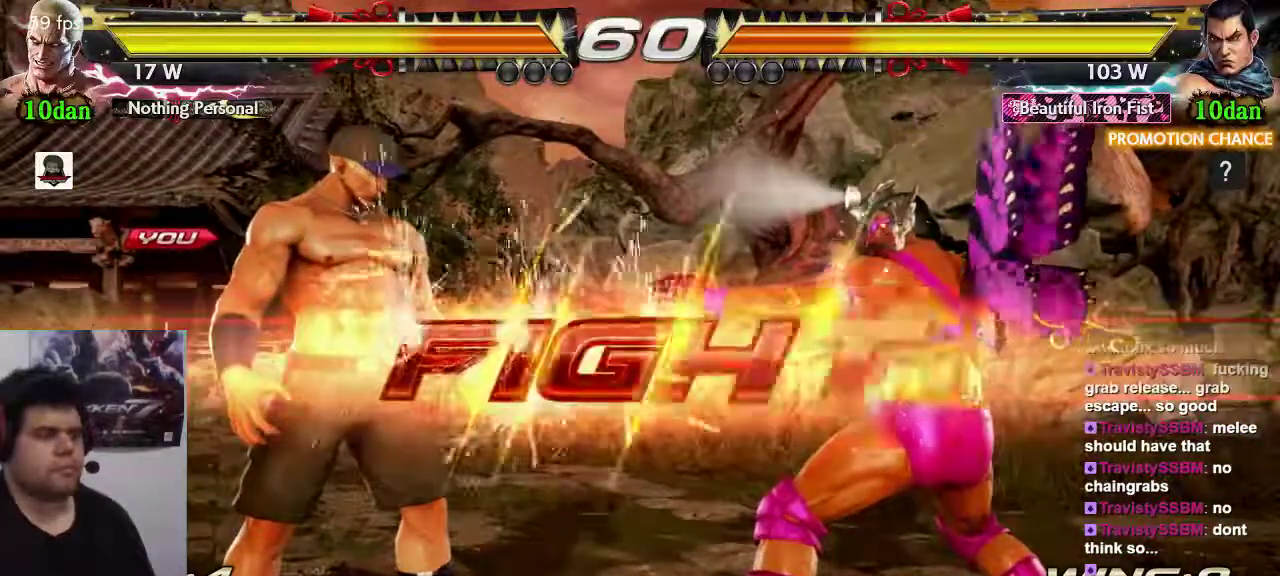
{"dt_ms": 500, "buttons": [], "left_stick": "center", "events": [[233, "left_stick", "left"], [500, "left_stick", "center"]]}
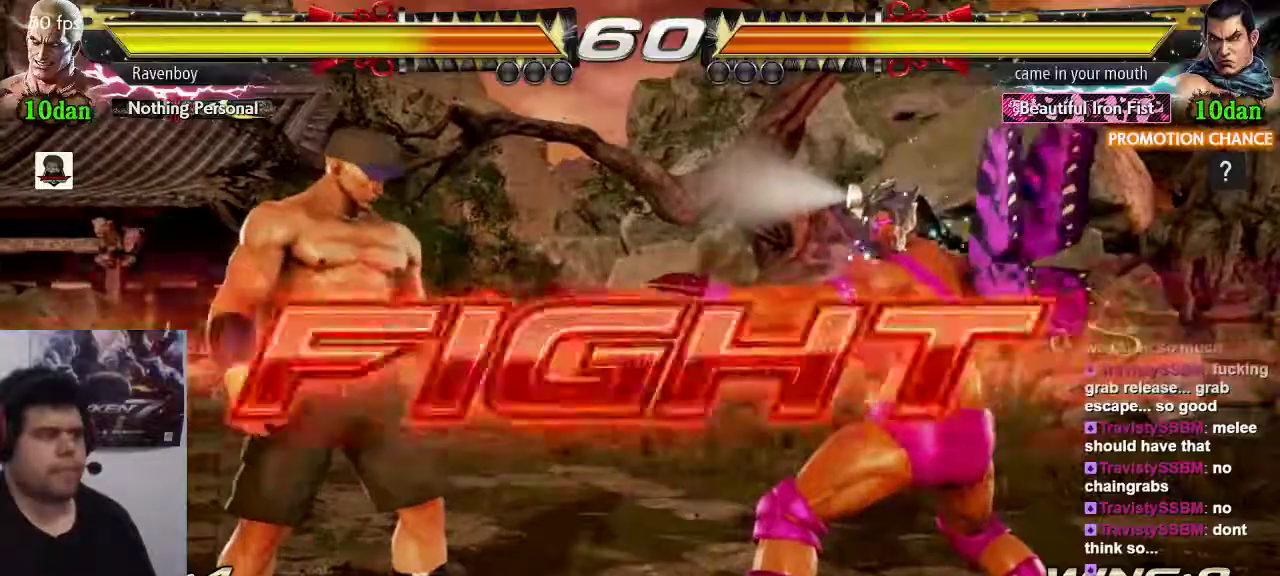
{"dt_ms": 500, "buttons": [], "left_stick": "center"}
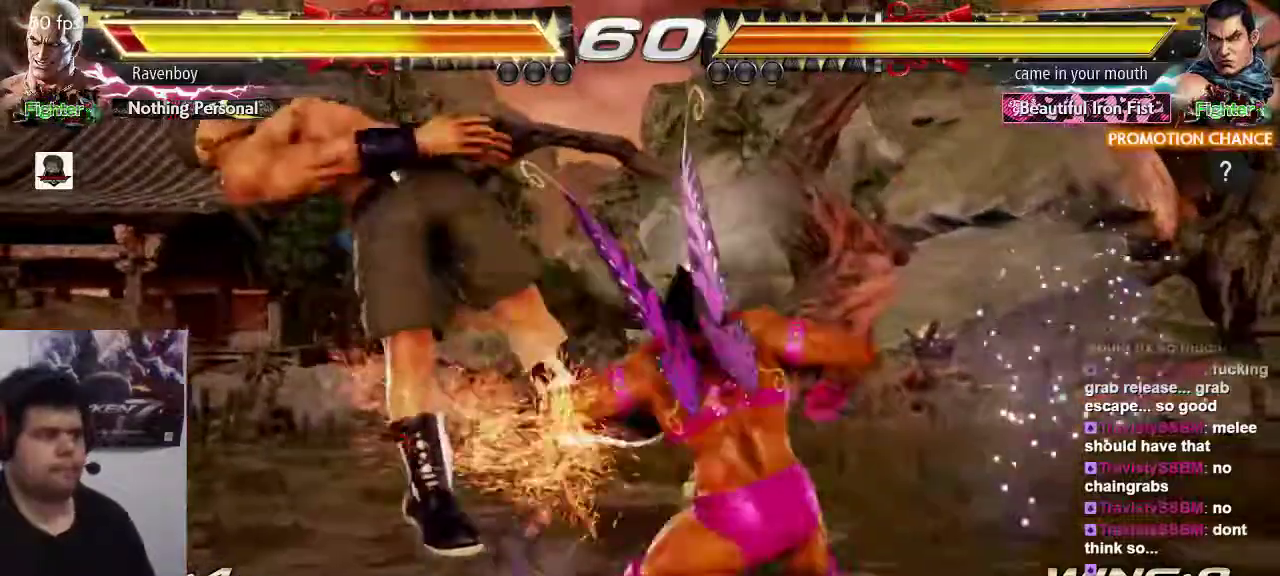
{"dt_ms": 500, "buttons": [], "left_stick": "center", "events": [[183, "left_stick", "left"], [350, "left_stick", "center"]]}
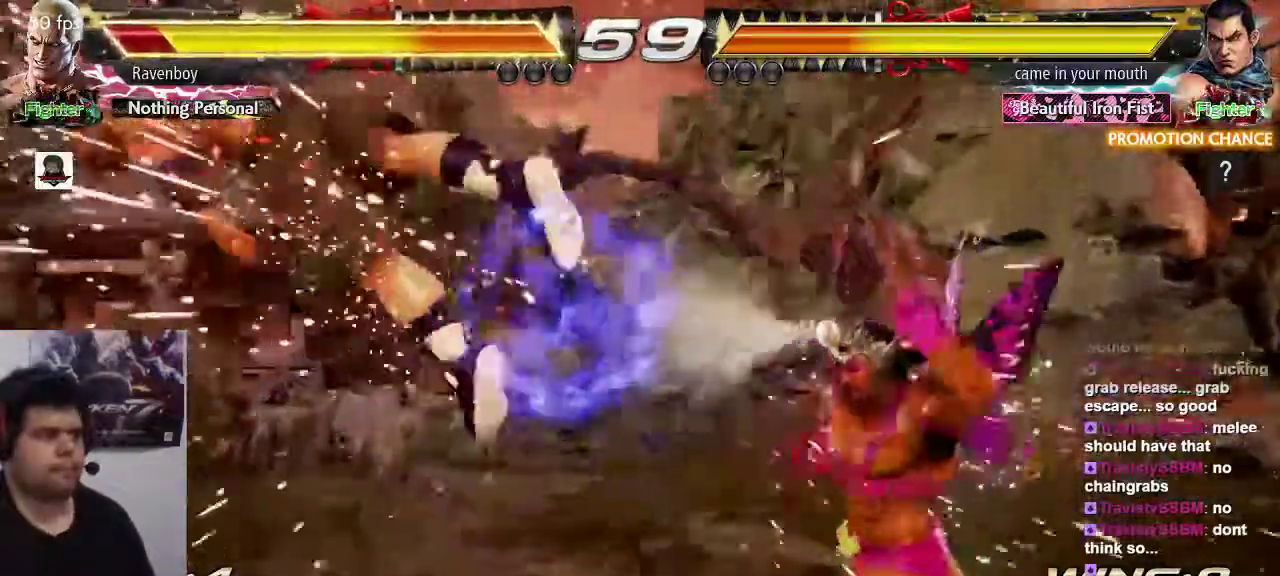
{"dt_ms": 500, "buttons": [], "left_stick": "left", "events": [[450, "left_stick", "left"]]}
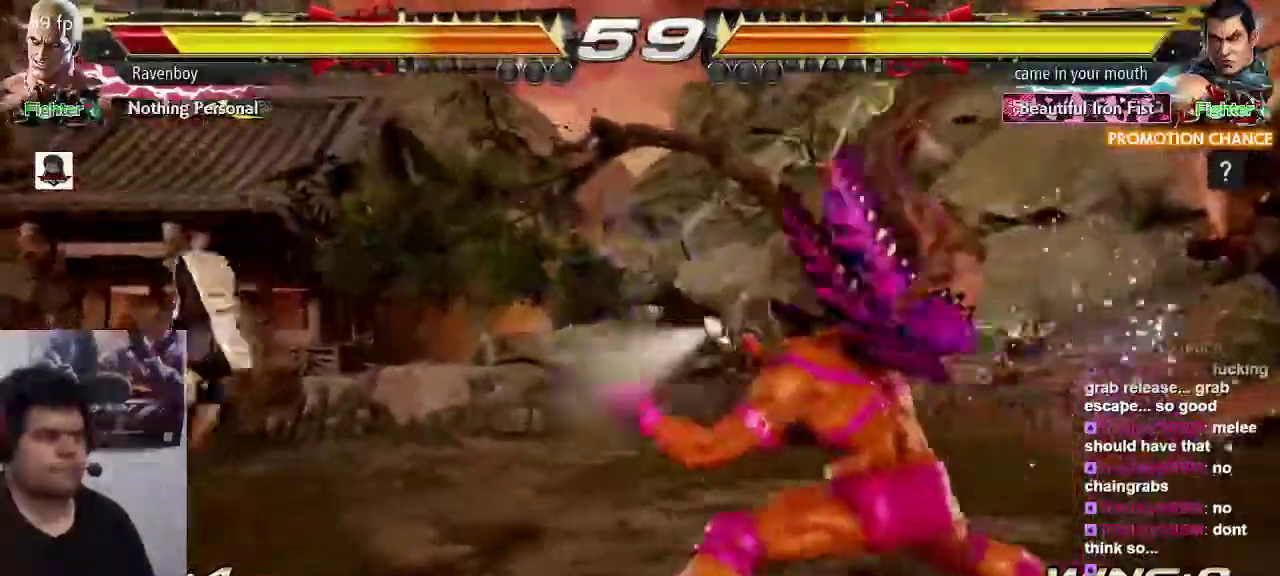
{"dt_ms": 500, "buttons": [], "left_stick": "left"}
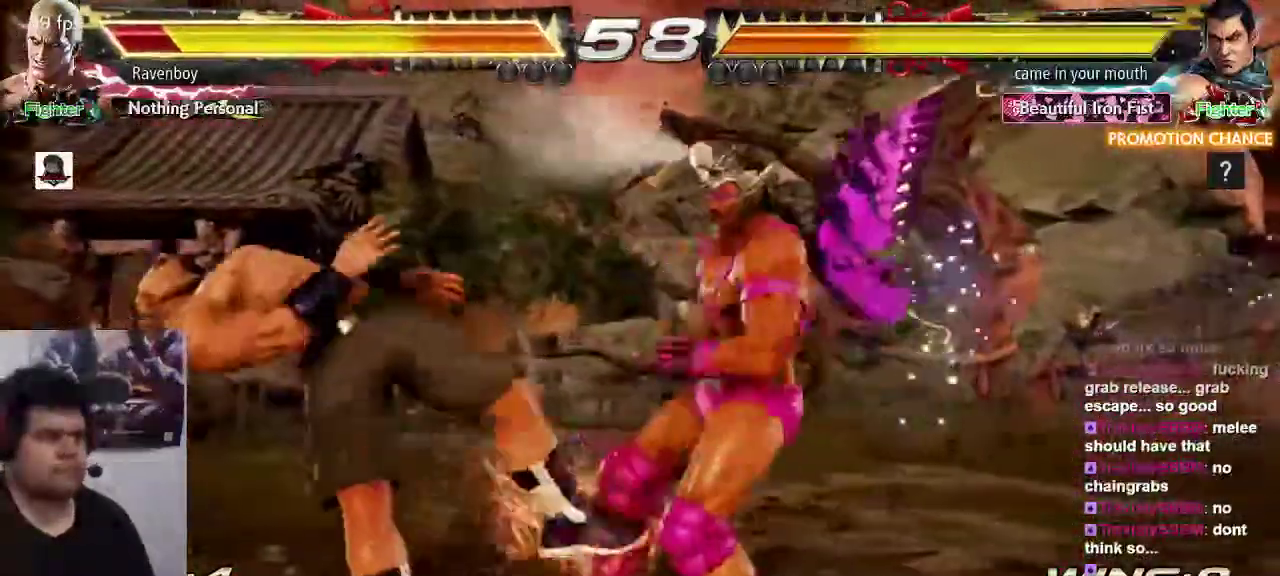
{"dt_ms": 500, "buttons": [], "left_stick": "center", "events": [[267, "left_stick", "center"]]}
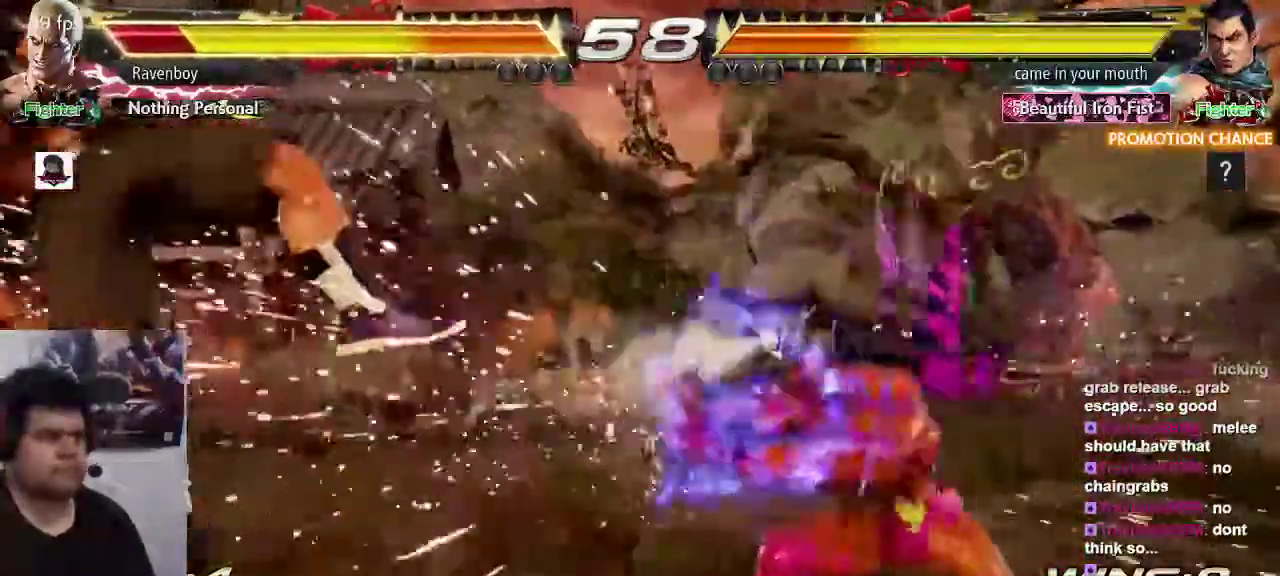
{"dt_ms": 500, "buttons": [], "left_stick": "center", "events": [[167, "CIRCLE", "down"], [167, "CROSS", "down"], [233, "CIRCLE", "up"], [233, "CROSS", "up"], [333, "CIRCLE", "down"], [333, "CROSS", "down"], [433, "CIRCLE", "up"], [433, "CROSS", "up"]]}
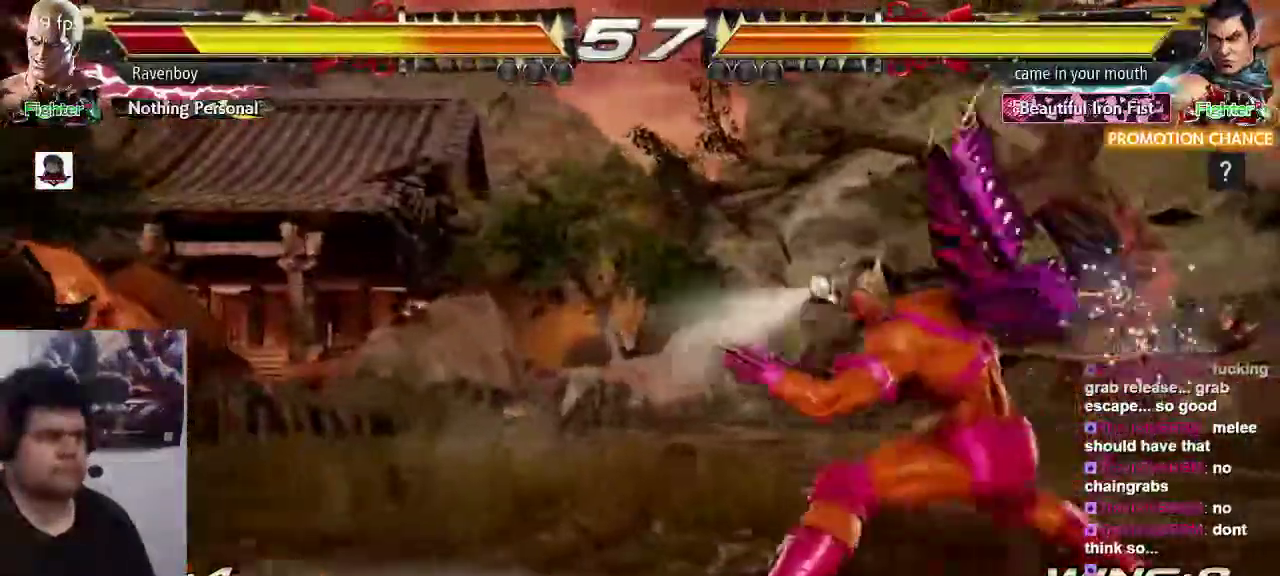
{"dt_ms": 1000, "buttons": [], "left_stick": "left", "events": [[267, "left_stick", "left"], [333, "left_stick", "center"], [400, "left_stick", "left"], [617, "left_stick", "center"], [883, "left_stick", "left"]]}
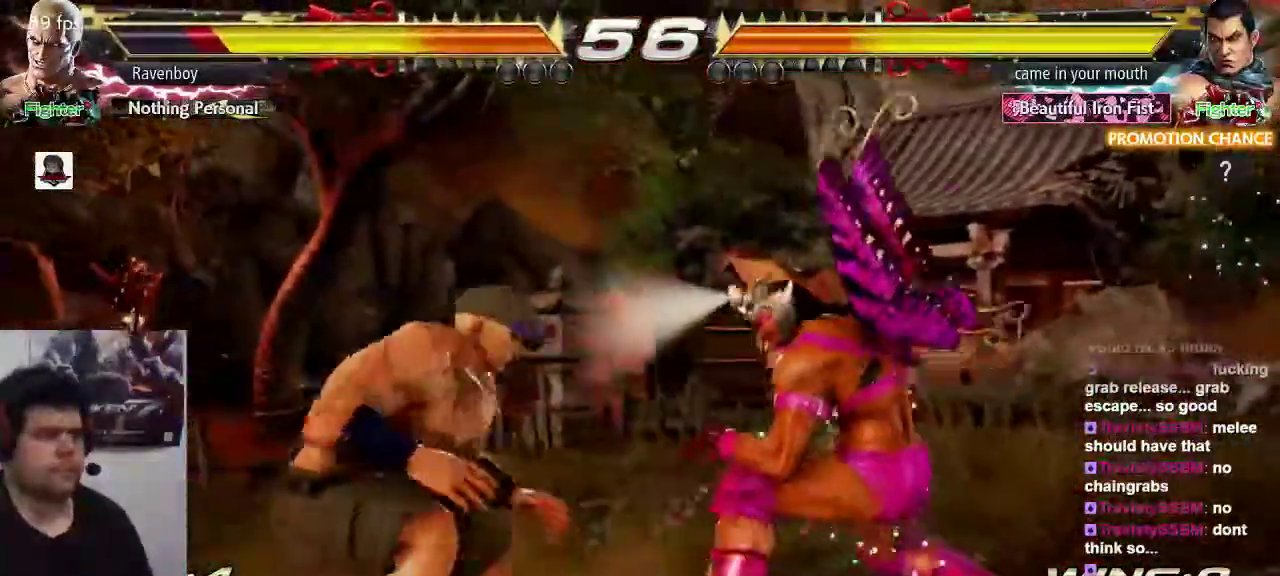
{"dt_ms": 500, "buttons": ["SQUARE"], "left_stick": "center", "events": [[150, "left_stick", "down-left"], [250, "left_stick", "left"], [350, "SQUARE", "down"], [350, "left_stick", "center"]]}
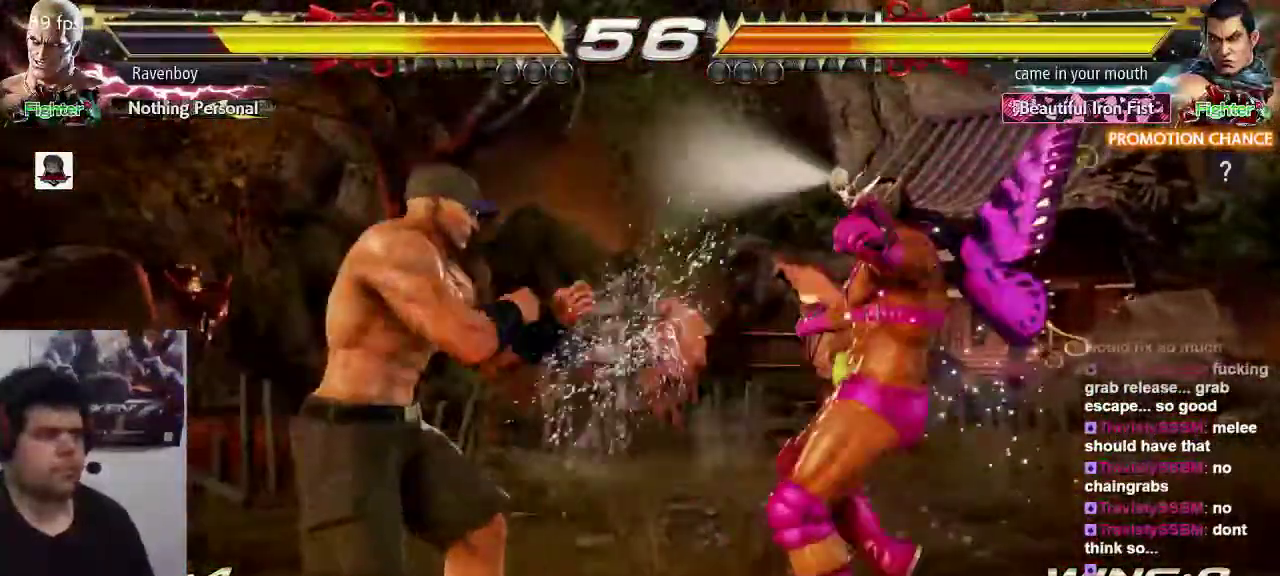
{"dt_ms": 500, "buttons": [], "left_stick": "left", "events": [[17, "SQUARE", "up"], [283, "left_stick", "left"], [350, "left_stick", "center"], [417, "left_stick", "left"]]}
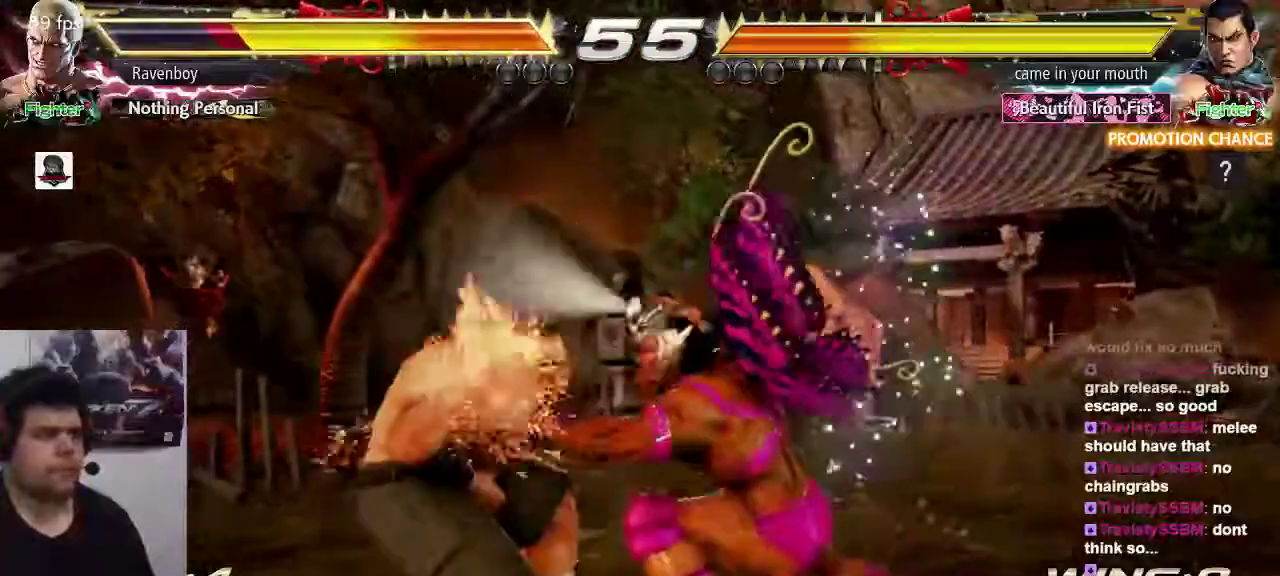
{"dt_ms": 500, "buttons": [], "left_stick": "center", "events": [[467, "left_stick", "center"]]}
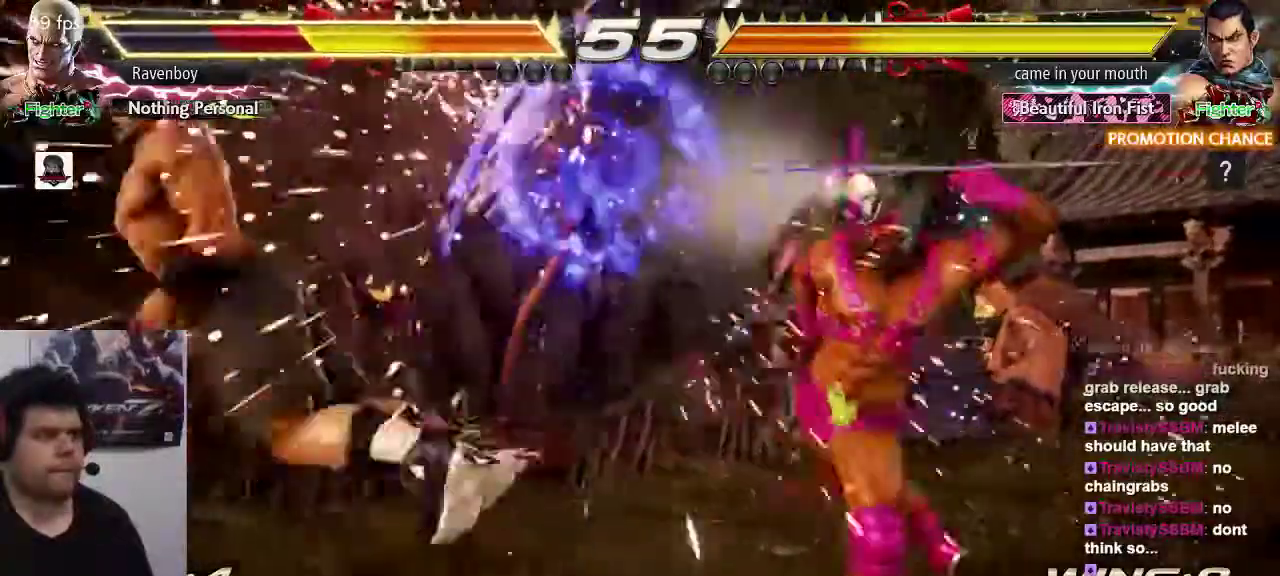
{"dt_ms": 500, "buttons": [], "left_stick": "left", "events": [[367, "left_stick", "left"]]}
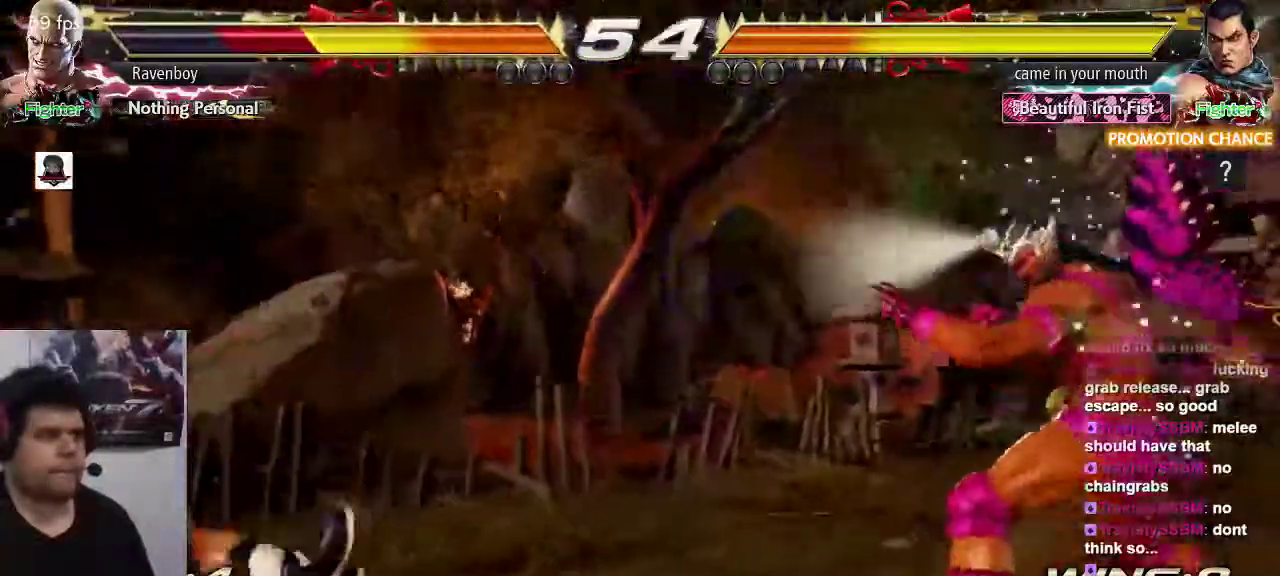
{"dt_ms": 500, "buttons": [], "left_stick": "left"}